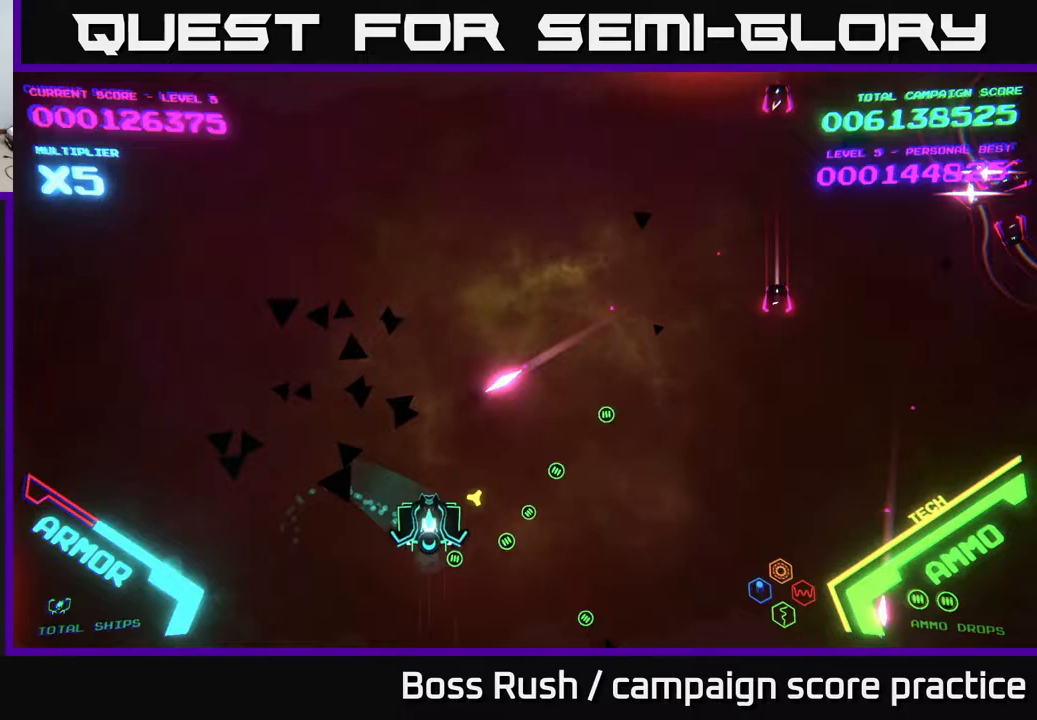
Gameplay with a controller (Xbox layout); each line is a JSON object with the inputs held at the frame after it. "events" lists button and stick changes between this image and that frame as [ms after this image, input, new state], when the widget could be followed in between.
{"buttons": [], "left_stick": "right", "right_stick": "center", "events": [[100, "left_stick", "right"]]}
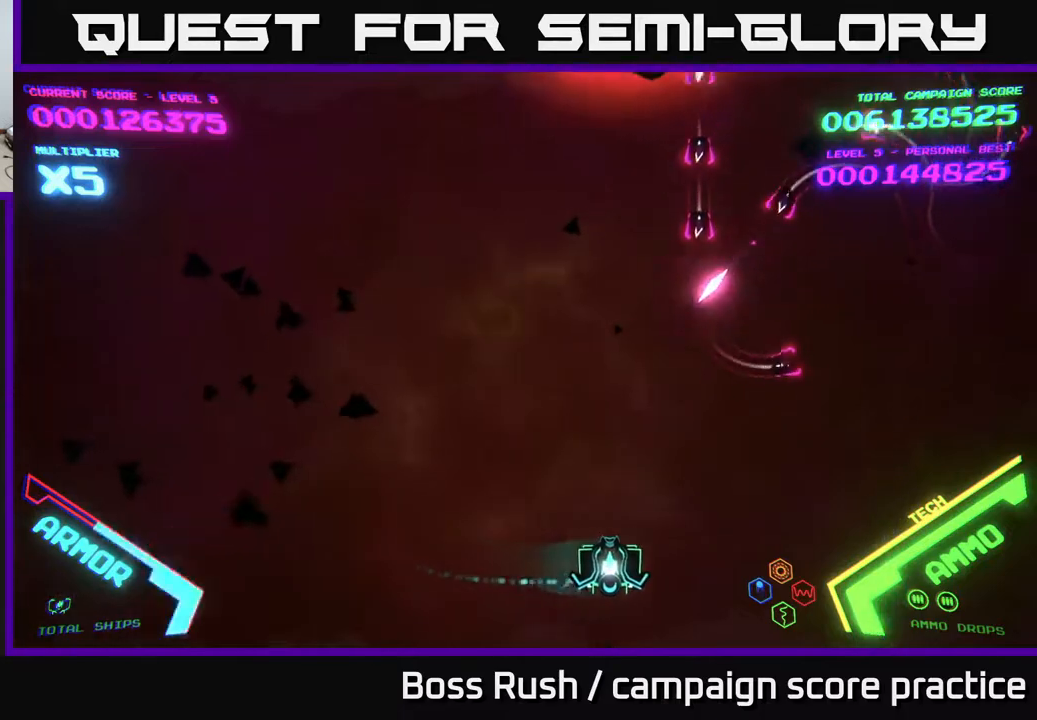
{"buttons": ["B"], "left_stick": "up-right", "right_stick": "center", "events": [[67, "left_stick", "up-right"], [483, "B", "down"]]}
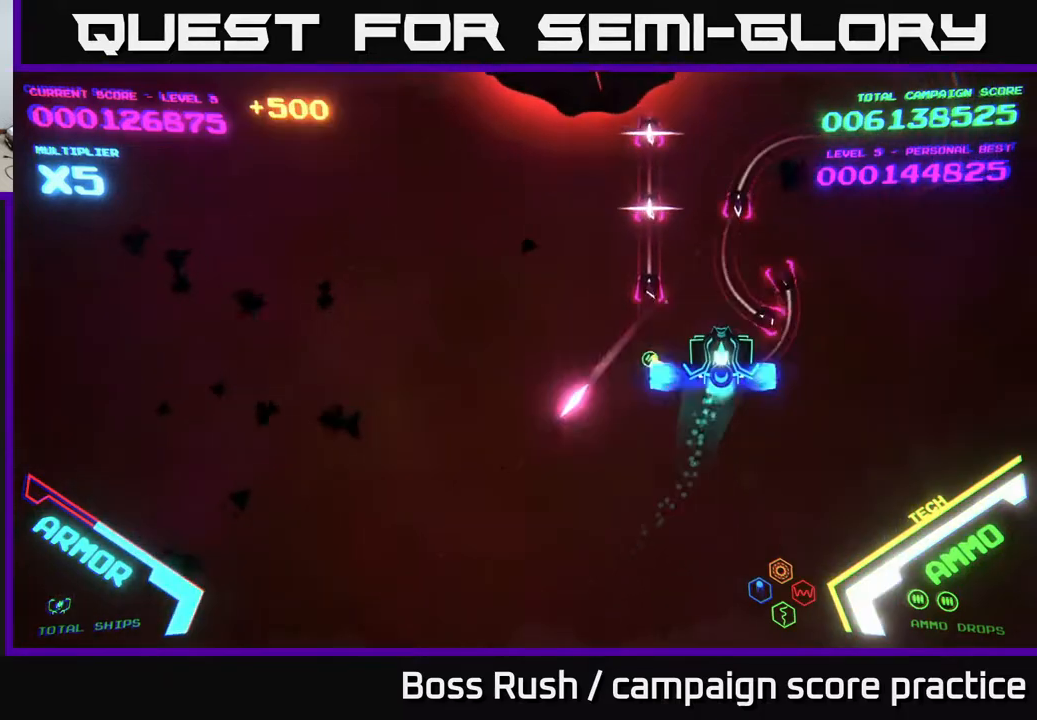
{"buttons": ["B"], "left_stick": "up", "right_stick": "center", "events": [[383, "left_stick", "up"]]}
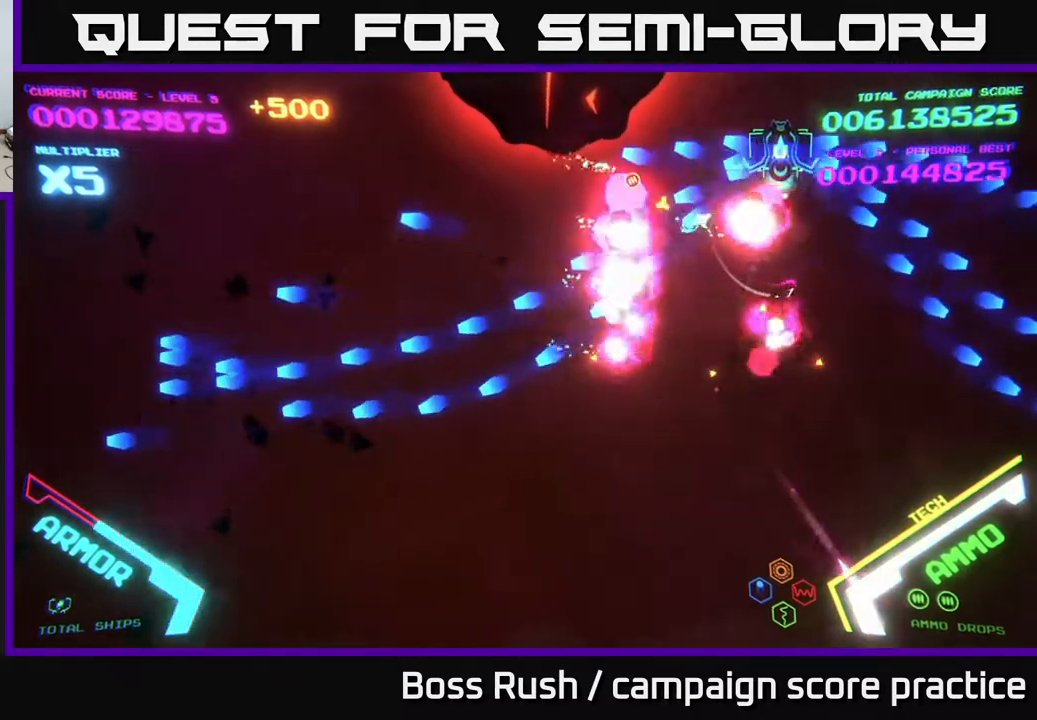
{"buttons": [], "left_stick": "down-left", "right_stick": "center", "events": [[133, "left_stick", "down-left"], [200, "B", "up"]]}
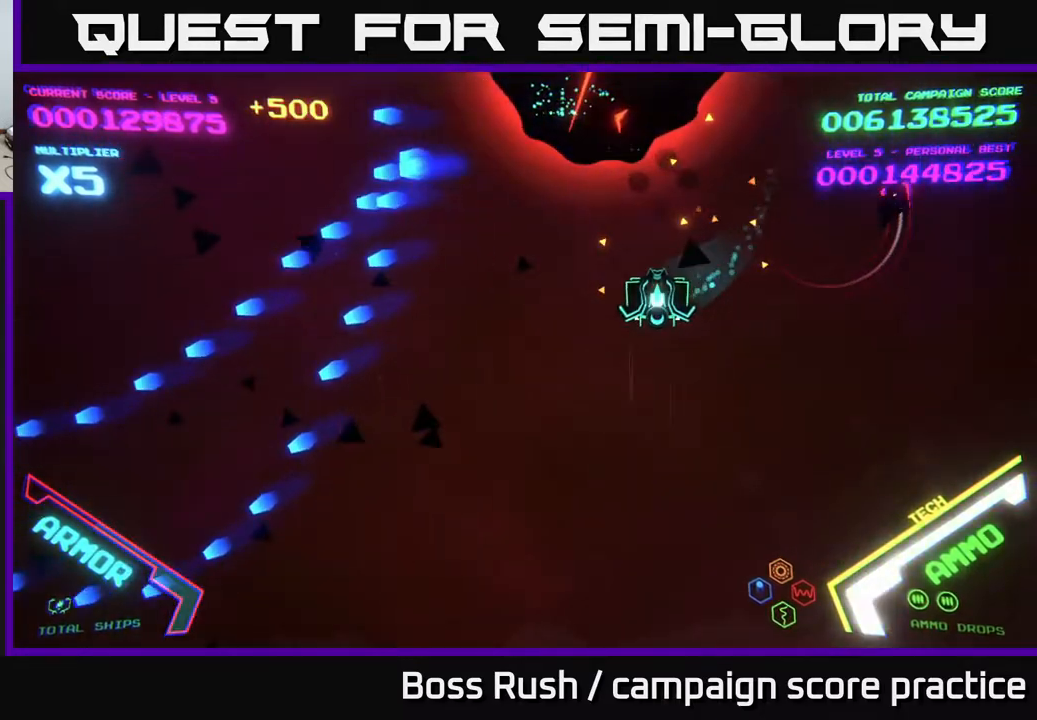
{"buttons": [], "left_stick": "down", "right_stick": "center", "events": [[100, "X", "down"], [150, "X", "up"], [150, "left_stick", "down"], [217, "X", "down"], [267, "X", "up"], [317, "X", "down"], [383, "X", "up"], [417, "X", "down"], [483, "X", "up"]]}
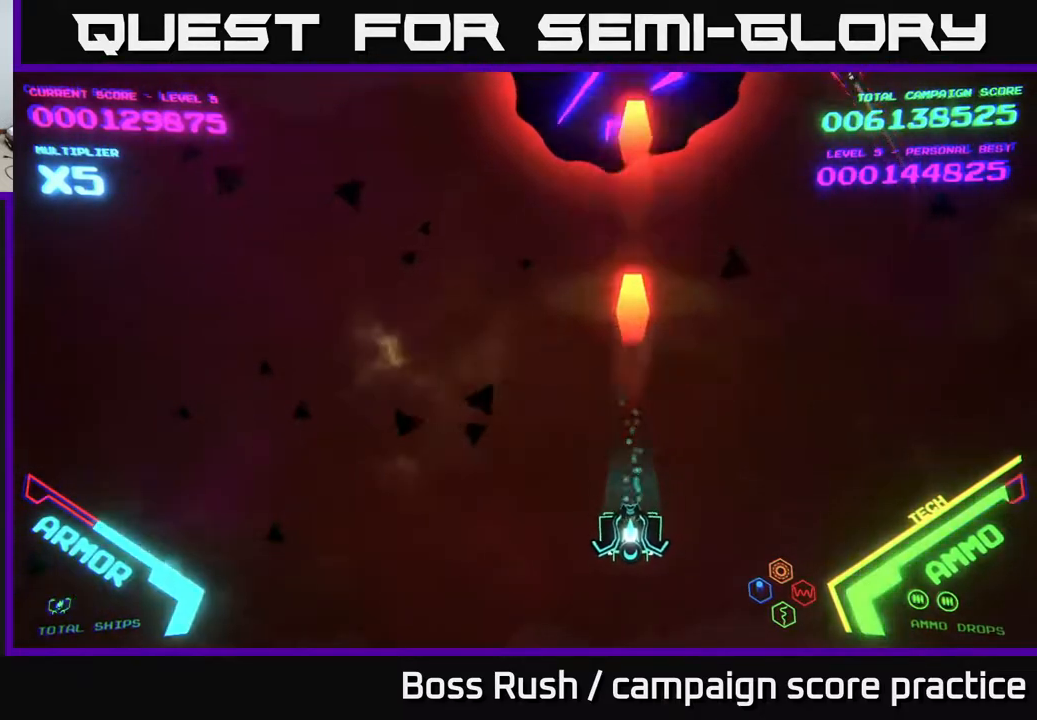
{"buttons": [], "left_stick": "up-right", "right_stick": "center", "events": [[50, "left_stick", "down-left"], [283, "left_stick", "up-left"], [400, "left_stick", "up-right"]]}
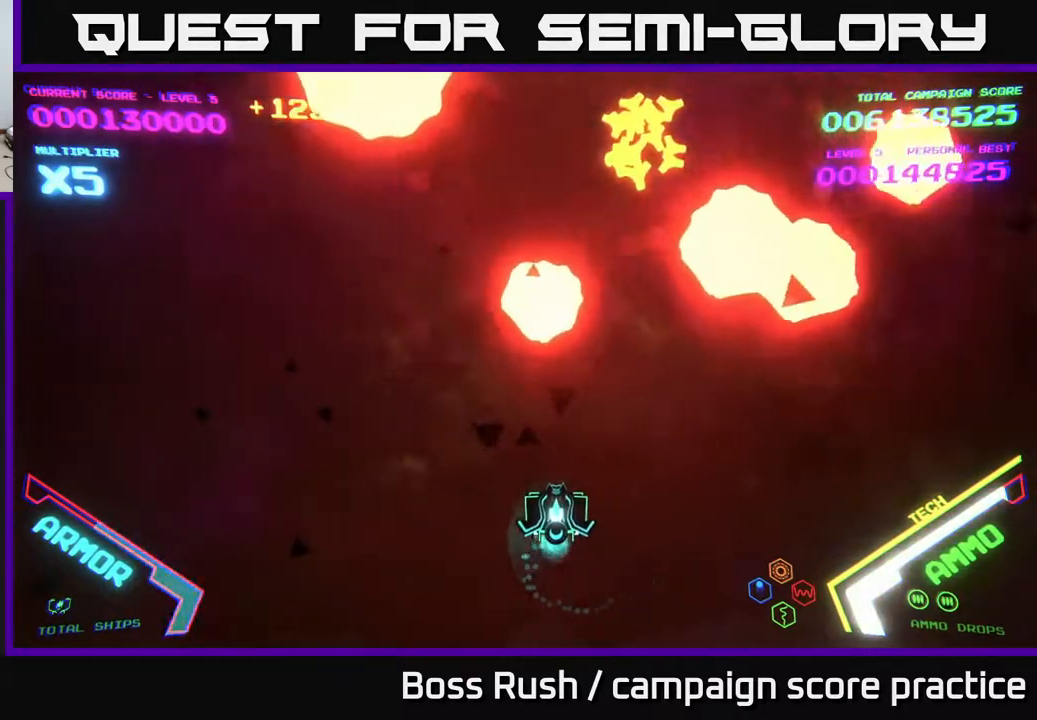
{"buttons": [], "left_stick": "up", "right_stick": "center", "events": [[17, "left_stick", "down"], [217, "left_stick", "center"], [267, "left_stick", "up"]]}
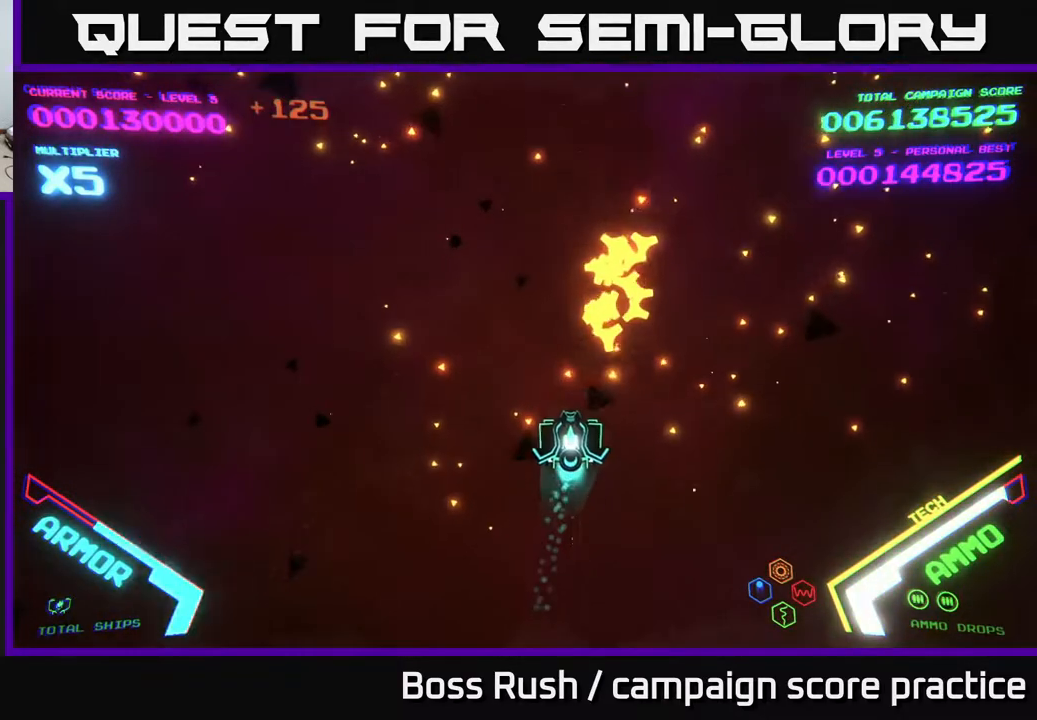
{"buttons": [], "left_stick": "down-right", "right_stick": "center", "events": [[333, "left_stick", "right"], [383, "left_stick", "down-right"]]}
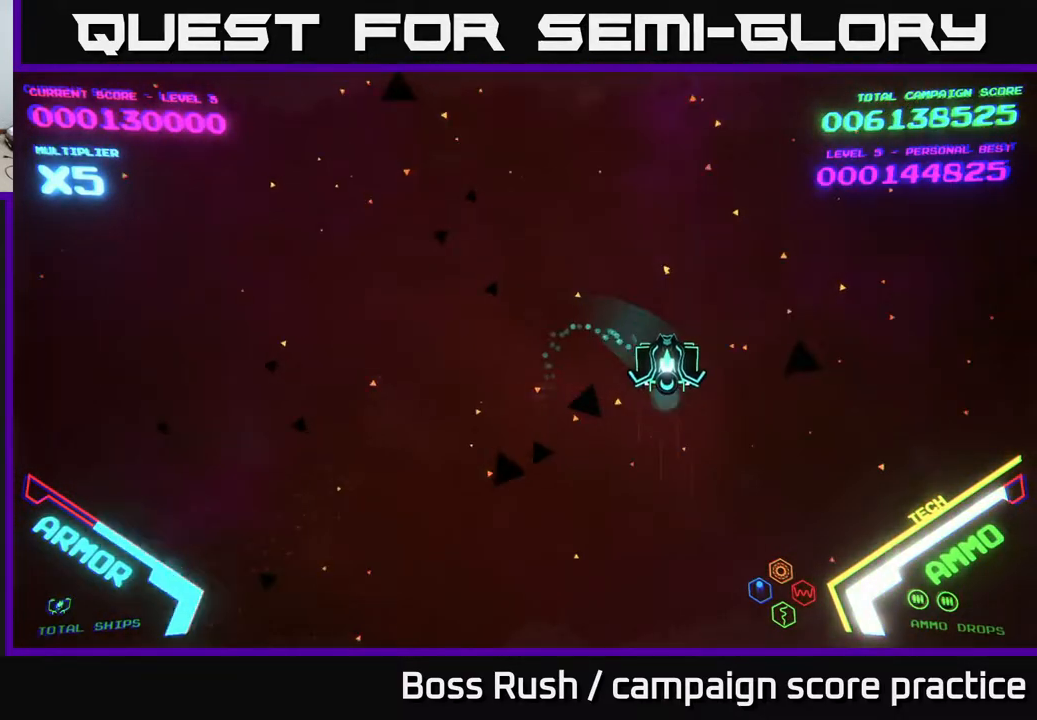
{"buttons": [], "left_stick": "left", "right_stick": "center", "events": [[317, "left_stick", "up"], [417, "left_stick", "left"]]}
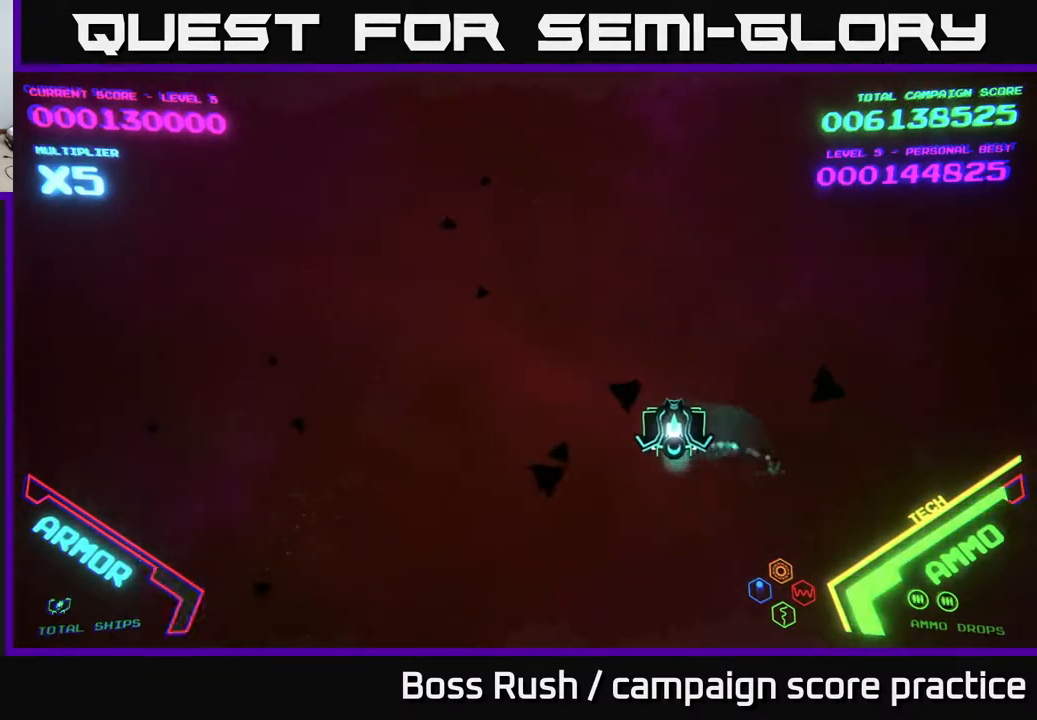
{"buttons": [], "left_stick": "down-left", "right_stick": "center", "events": [[67, "left_stick", "up-left"], [367, "left_stick", "down-left"]]}
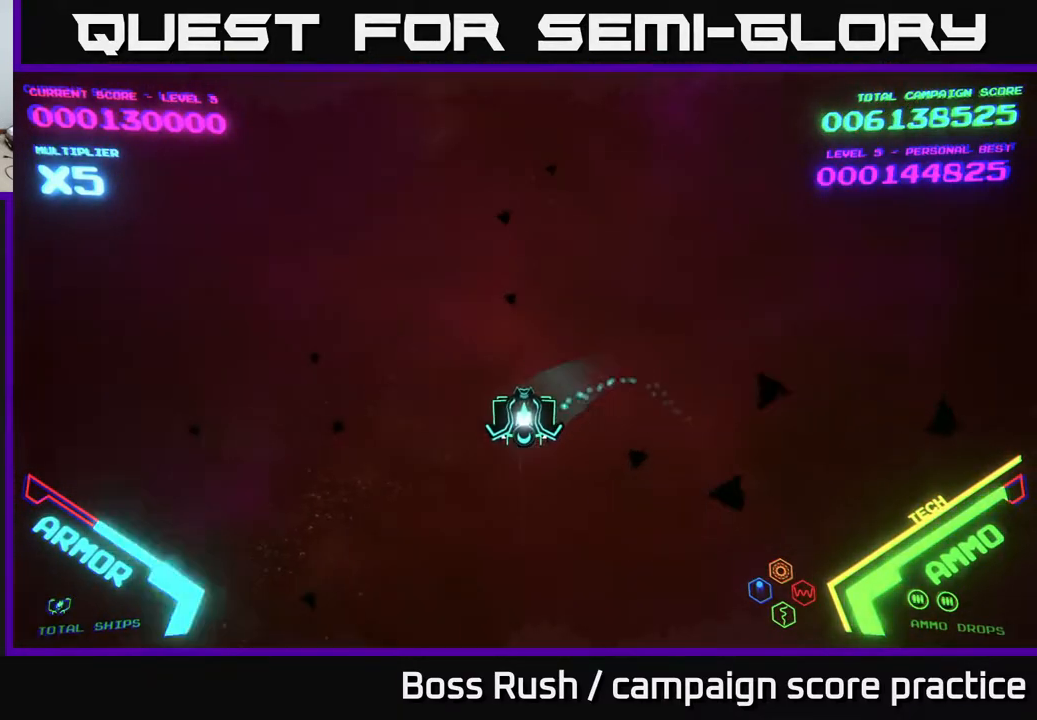
{"buttons": [], "left_stick": "center", "right_stick": "center", "events": [[50, "left_stick", "center"]]}
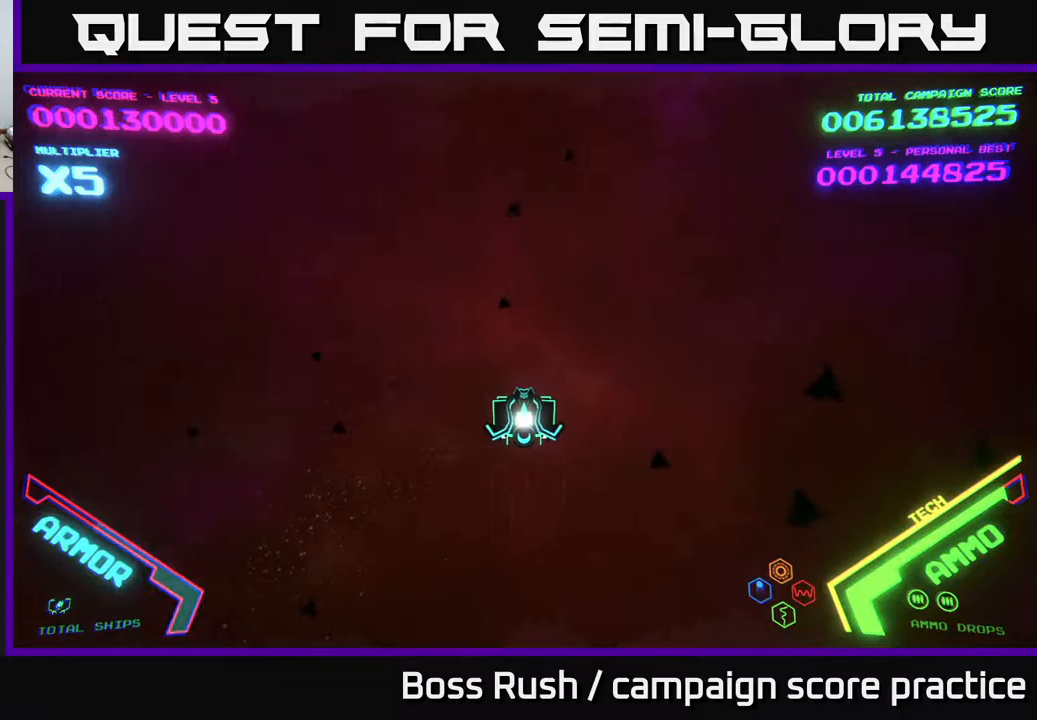
{"buttons": [], "left_stick": "down", "right_stick": "center", "events": [[283, "left_stick", "down"]]}
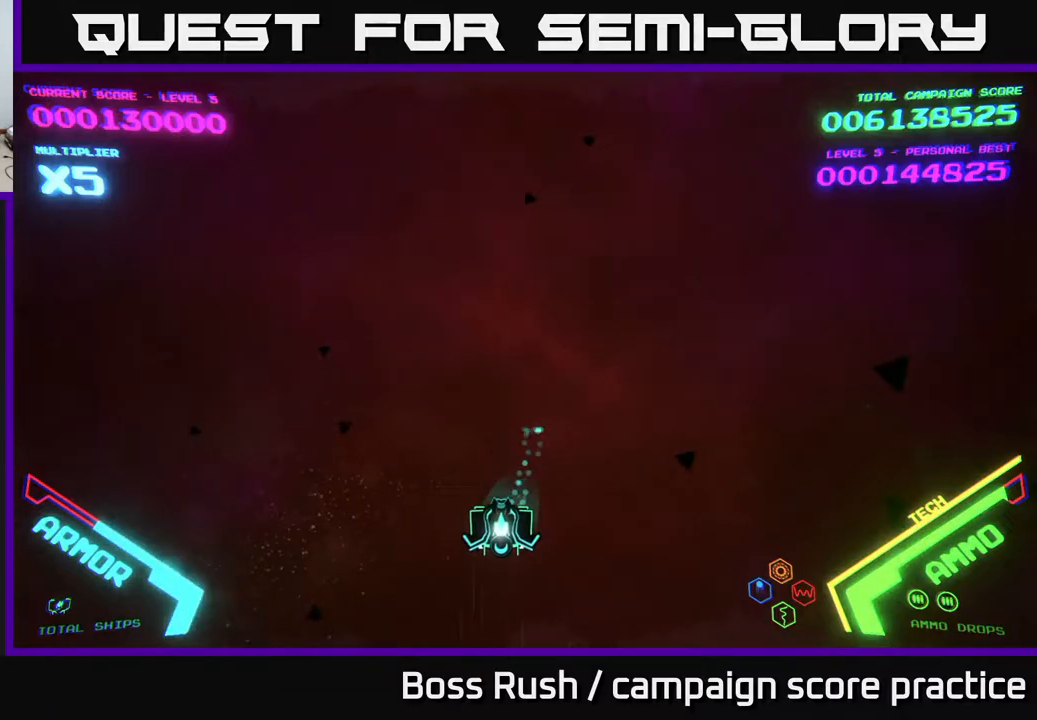
{"buttons": [], "left_stick": "up-right", "right_stick": "center", "events": [[33, "left_stick", "down-left"], [167, "left_stick", "left"], [267, "left_stick", "up-left"], [500, "left_stick", "up-right"]]}
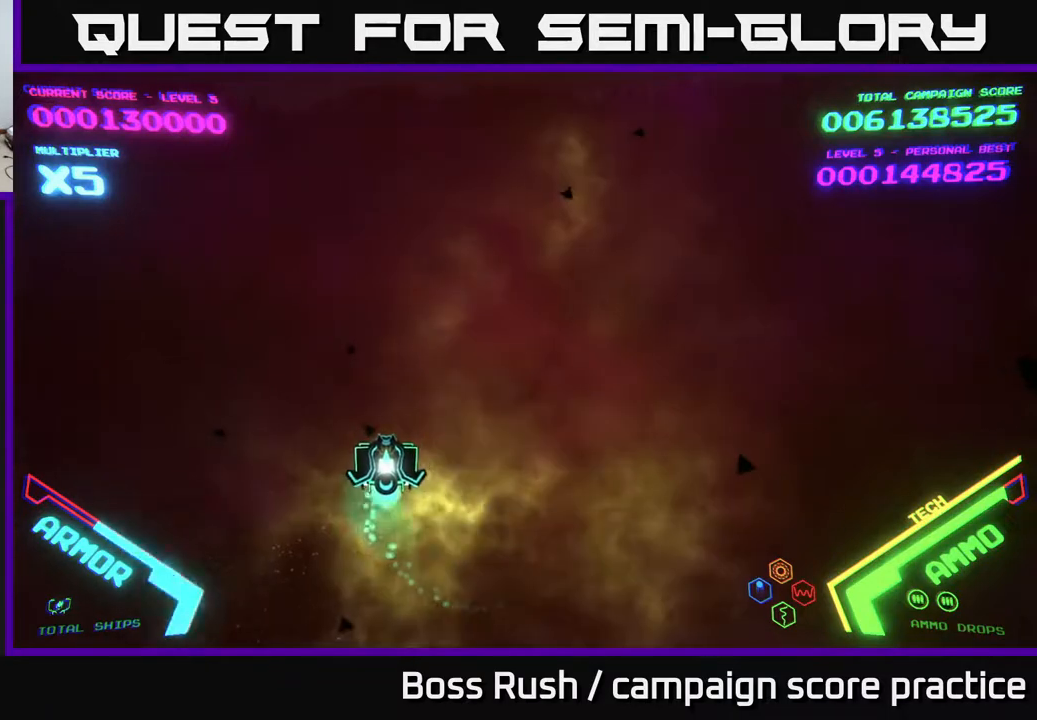
{"buttons": [], "left_stick": "right", "right_stick": "center", "events": [[200, "left_stick", "right"]]}
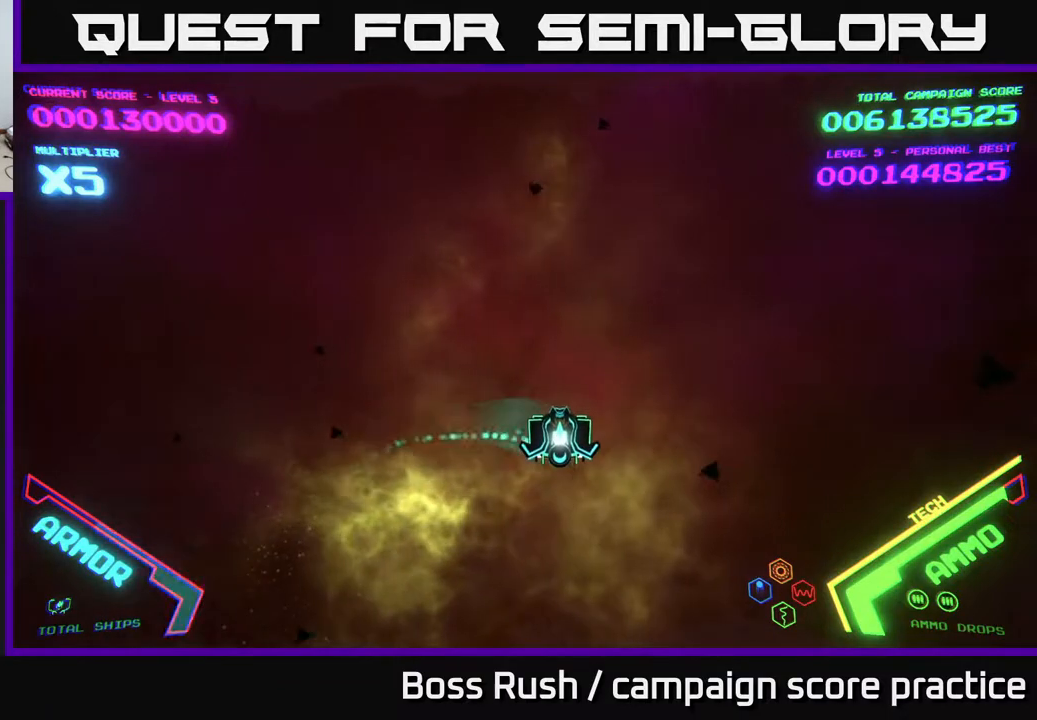
{"buttons": [], "left_stick": "down", "right_stick": "center", "events": [[267, "left_stick", "down-right"], [400, "left_stick", "down"]]}
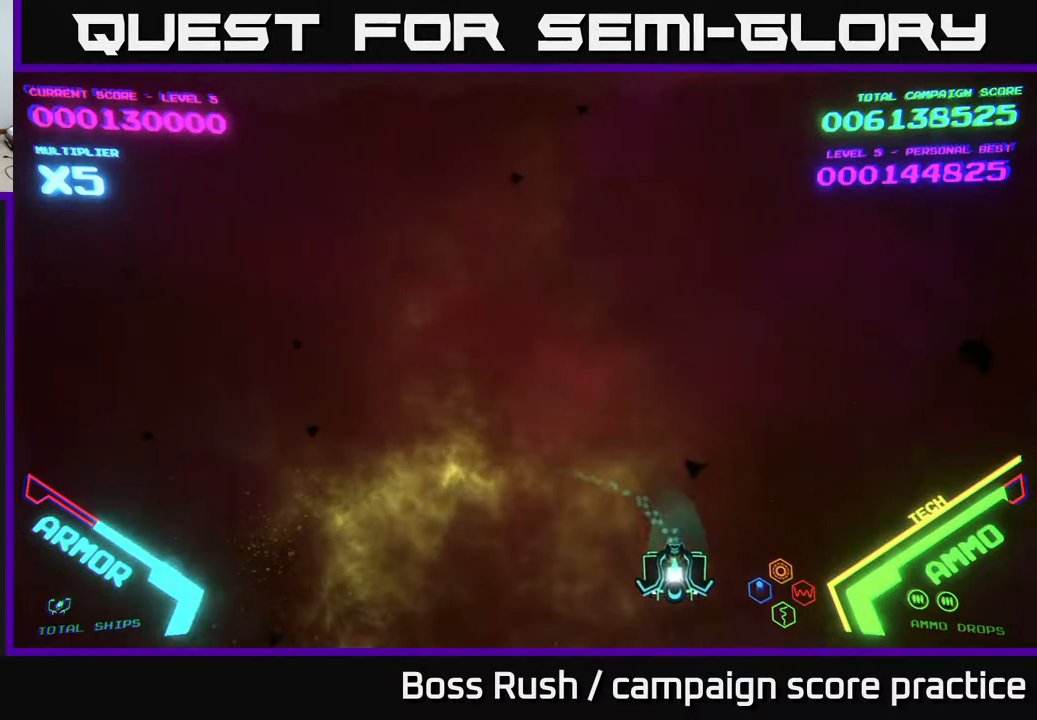
{"buttons": [], "left_stick": "center", "right_stick": "center", "events": [[67, "left_stick", "up-left"], [183, "left_stick", "up"], [283, "left_stick", "center"]]}
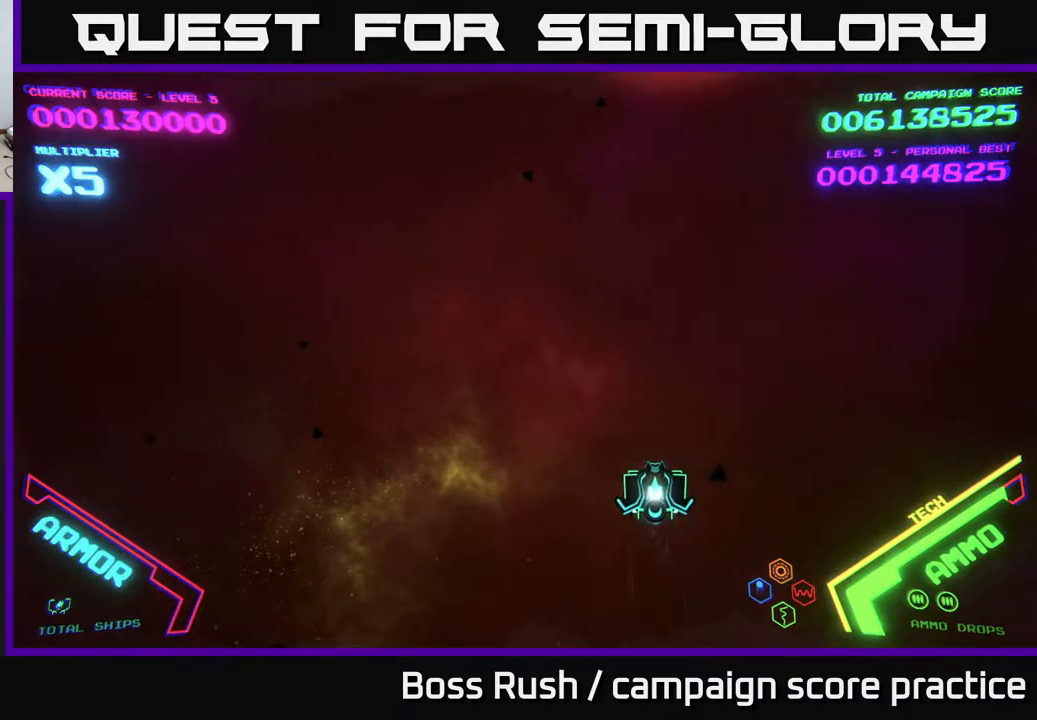
{"buttons": [], "left_stick": "center", "right_stick": "center", "events": []}
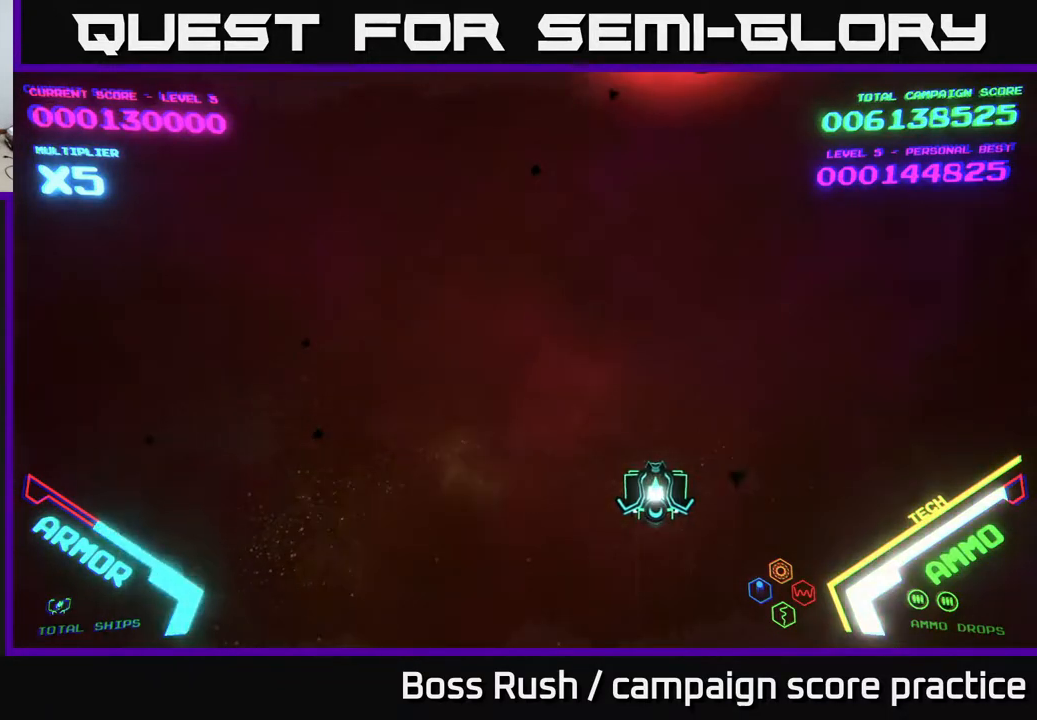
{"buttons": [], "left_stick": "down-left", "right_stick": "center", "events": [[367, "left_stick", "left"], [500, "left_stick", "down-left"]]}
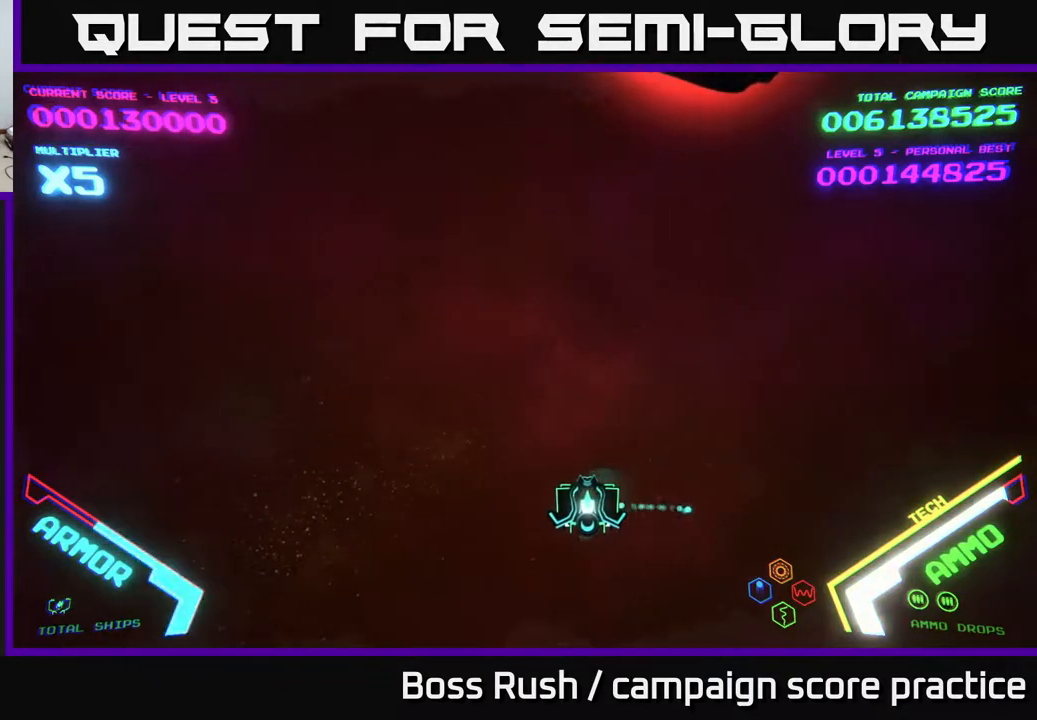
{"buttons": [], "left_stick": "up", "right_stick": "center", "events": [[133, "left_stick", "down-right"], [250, "left_stick", "up-right"], [433, "left_stick", "up"]]}
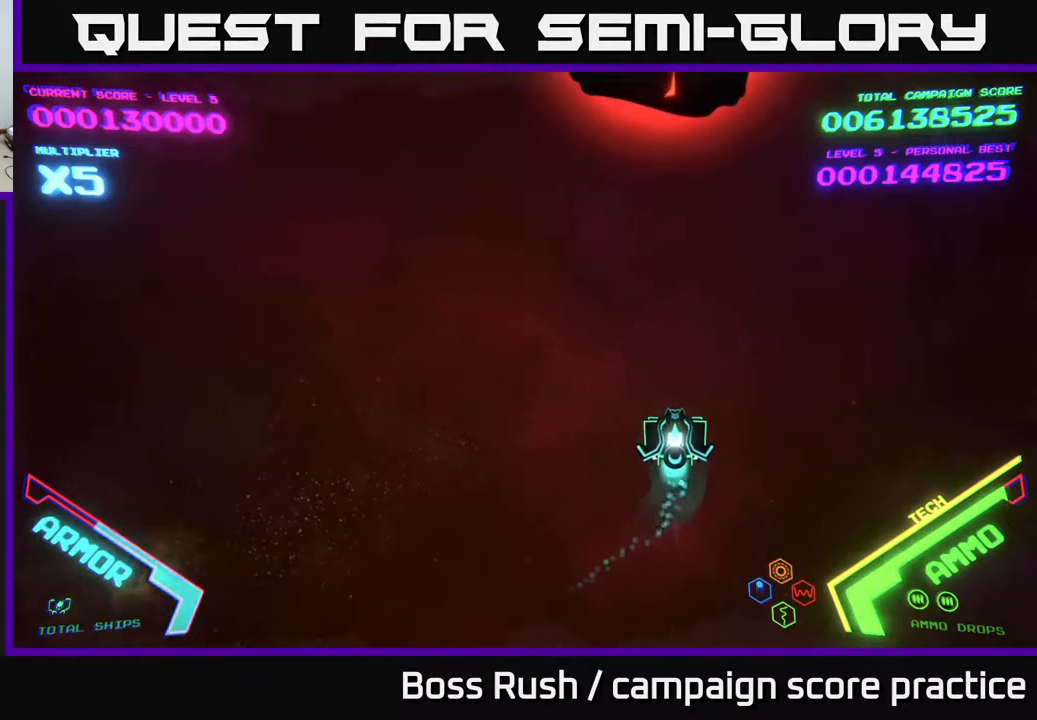
{"buttons": [], "left_stick": "center", "right_stick": "center", "events": [[250, "left_stick", "center"], [267, "X", "down"], [317, "X", "up"], [383, "X", "down"], [467, "X", "up"]]}
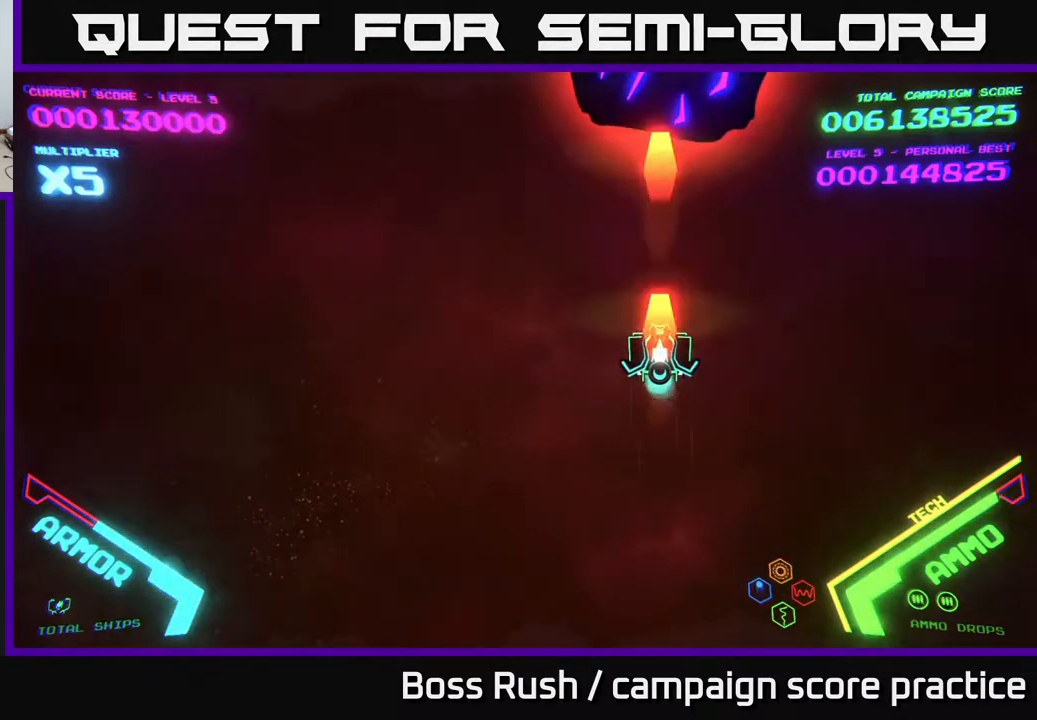
{"buttons": [], "left_stick": "down", "right_stick": "center", "events": [[17, "X", "down"], [67, "X", "up"], [117, "X", "down"], [133, "left_stick", "down"], [167, "X", "up"]]}
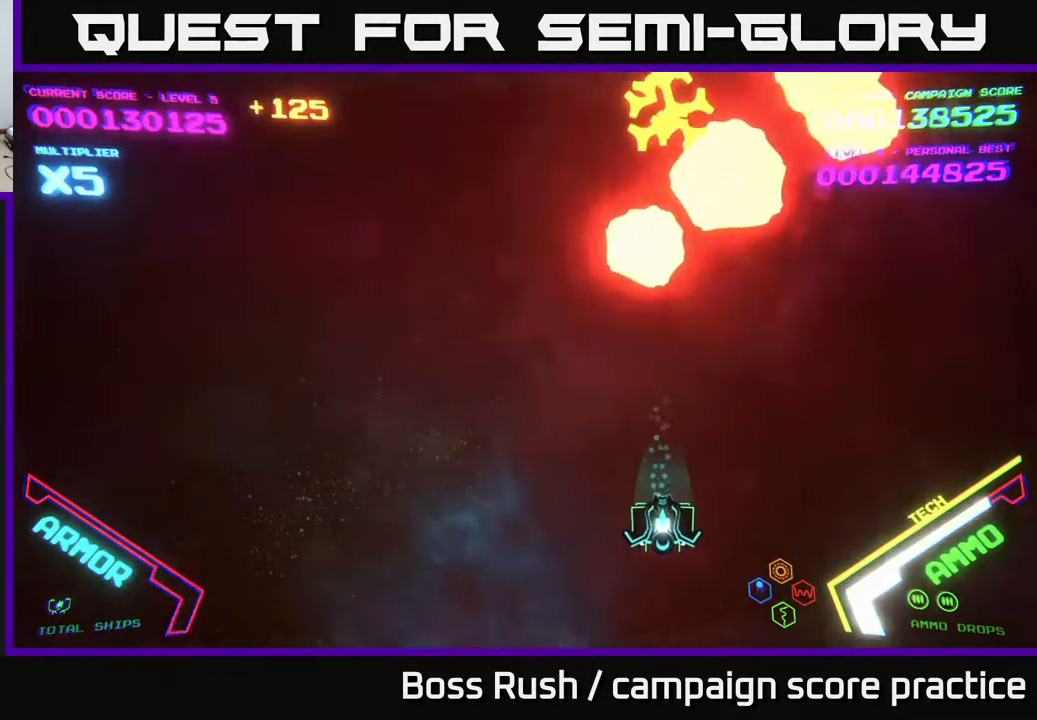
{"buttons": [], "left_stick": "down-left", "right_stick": "center", "events": [[33, "left_stick", "center"], [183, "left_stick", "left"], [333, "left_stick", "down-left"]]}
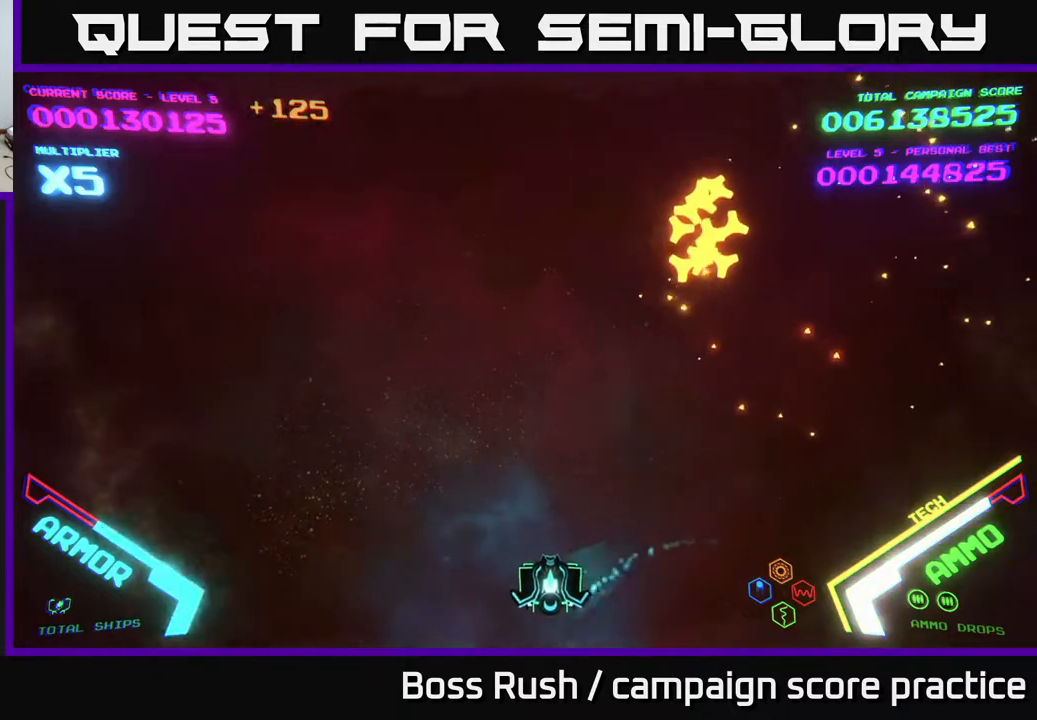
{"buttons": [], "left_stick": "up-right", "right_stick": "center", "events": [[33, "left_stick", "up"], [117, "left_stick", "up-right"]]}
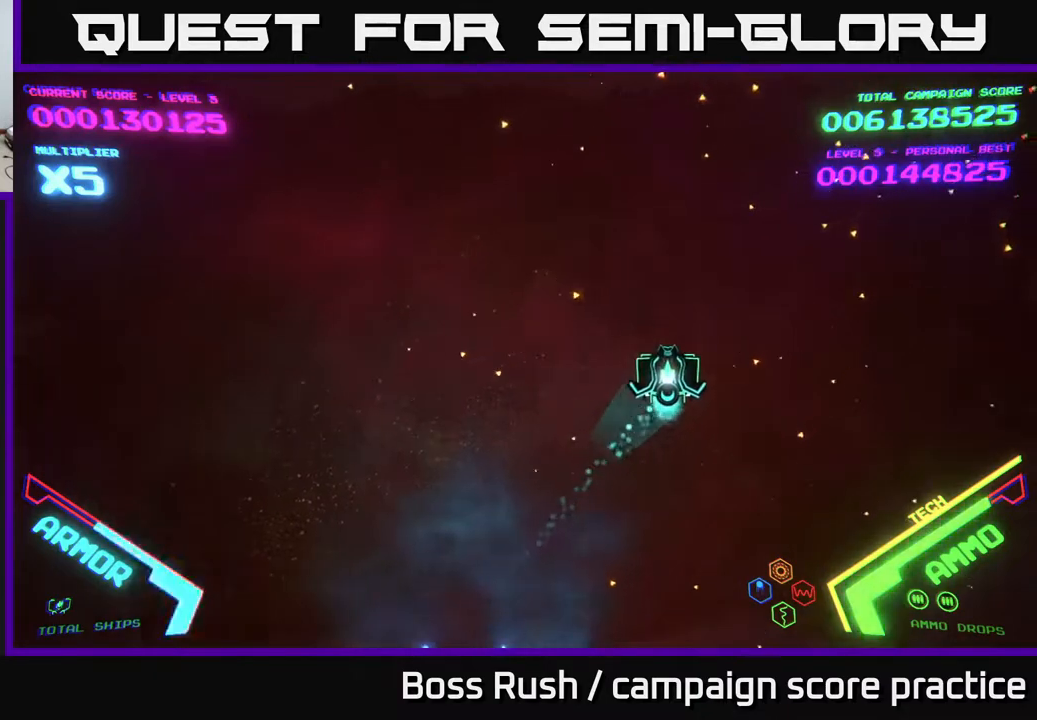
{"buttons": [], "left_stick": "down-left", "right_stick": "center", "events": [[150, "left_stick", "left"], [250, "left_stick", "down-left"]]}
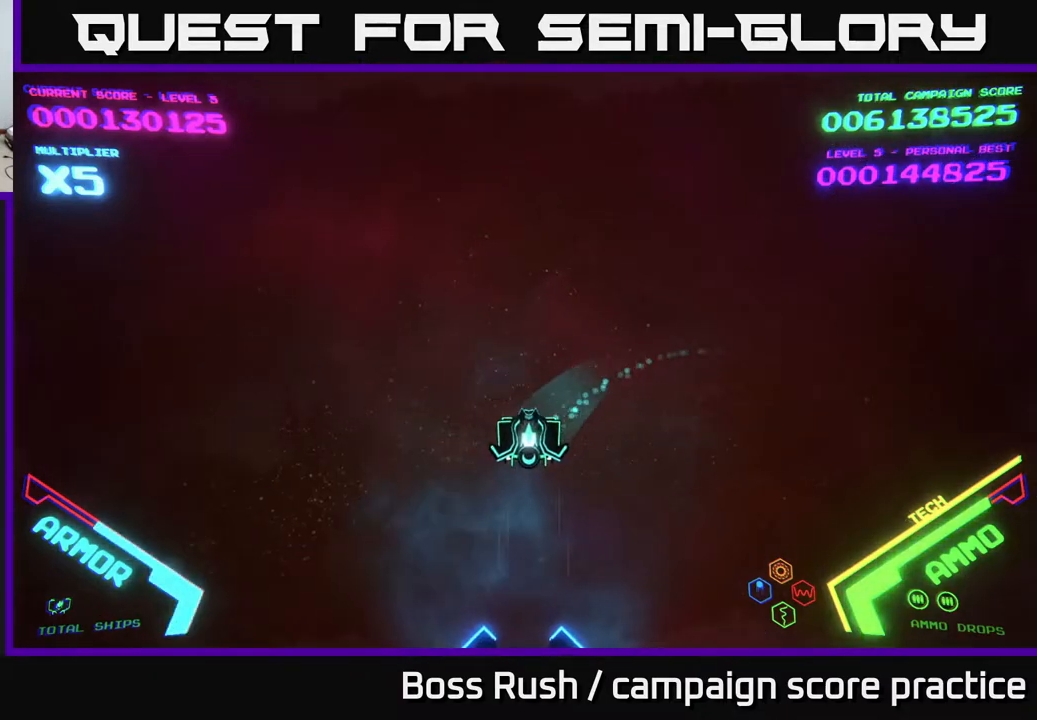
{"buttons": [], "left_stick": "down-right", "right_stick": "center", "events": [[100, "left_stick", "up-left"], [317, "left_stick", "up-right"], [367, "left_stick", "down-right"]]}
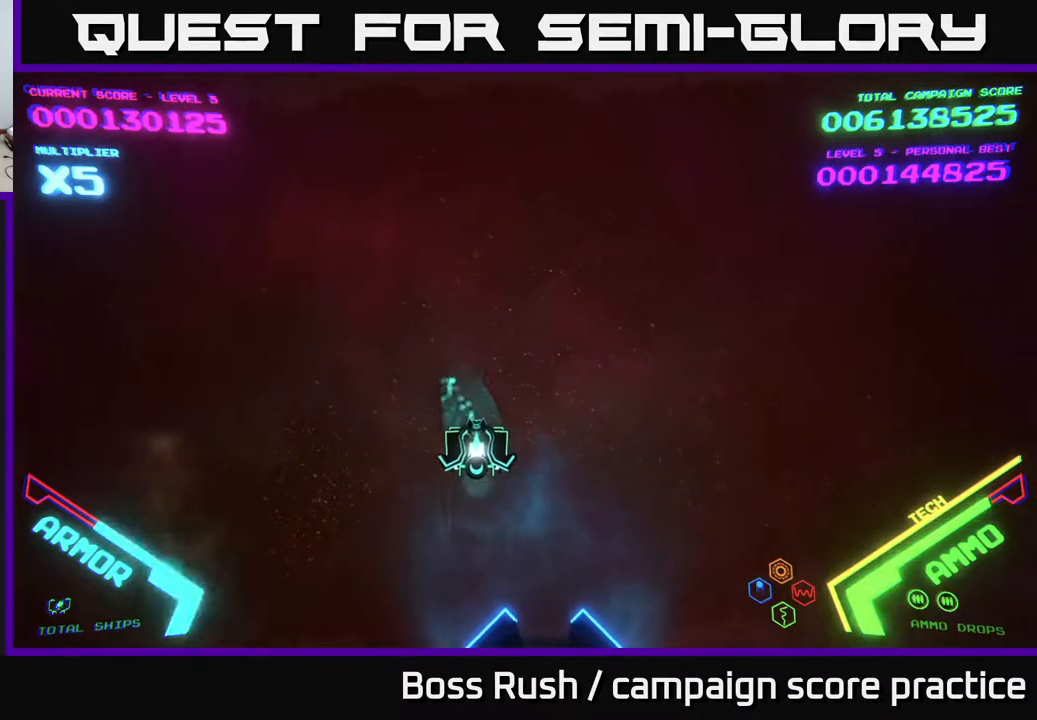
{"buttons": [], "left_stick": "center", "right_stick": "center", "events": [[333, "left_stick", "up-right"], [467, "left_stick", "center"]]}
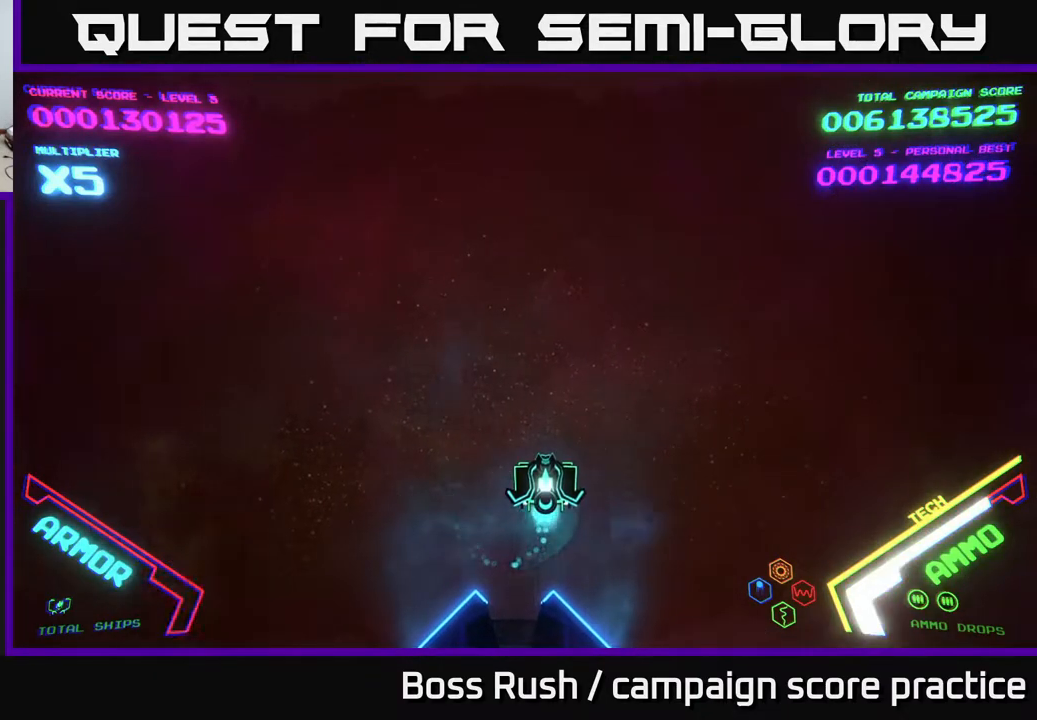
{"buttons": [], "left_stick": "down", "right_stick": "center", "events": [[267, "START", "down"], [317, "START", "up"], [483, "left_stick", "down"]]}
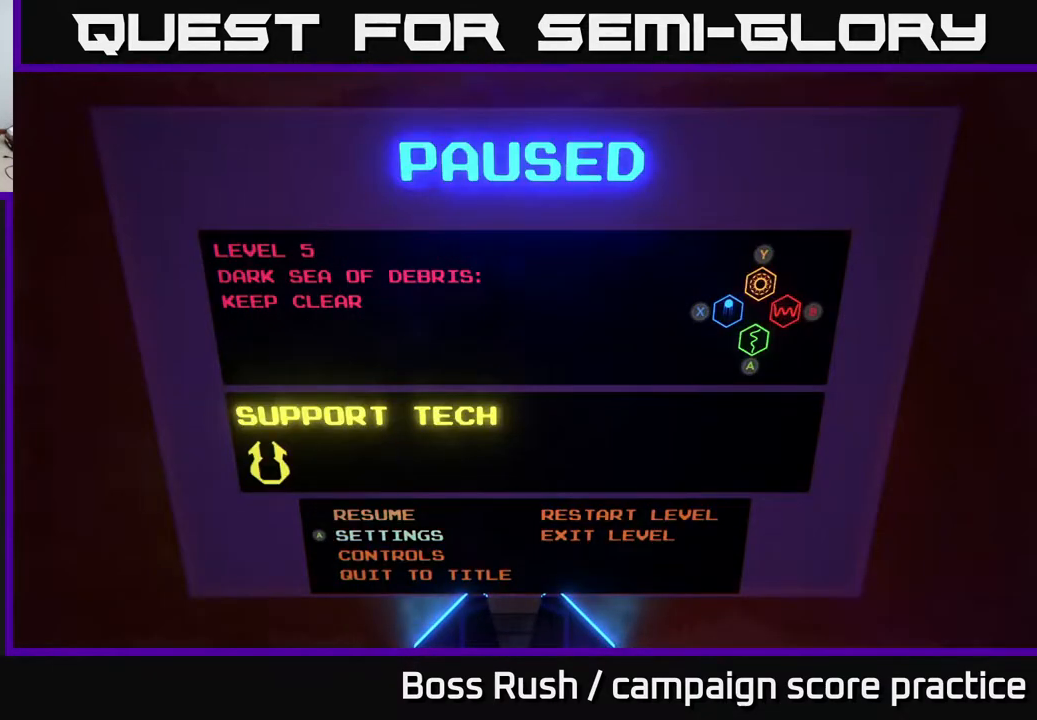
{"buttons": [], "left_stick": "right", "right_stick": "center", "events": [[183, "left_stick", "center"], [383, "left_stick", "right"]]}
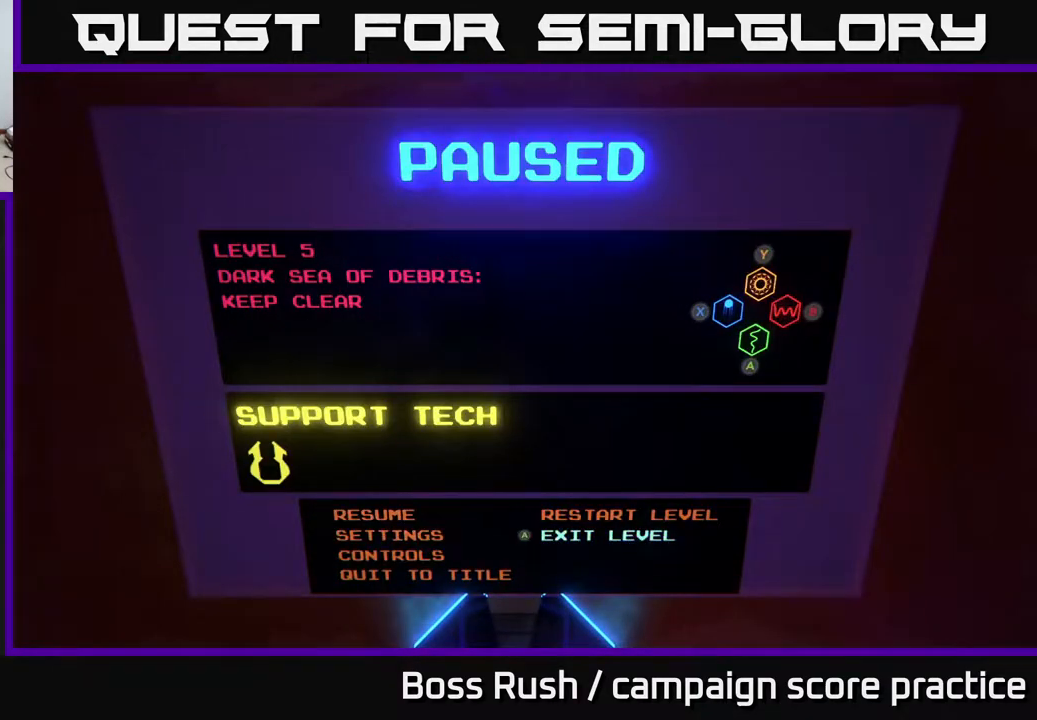
{"buttons": [], "left_stick": "center", "right_stick": "center", "events": [[67, "left_stick", "center"], [117, "left_stick", "up"], [233, "A", "down"], [267, "left_stick", "center"], [317, "A", "up"]]}
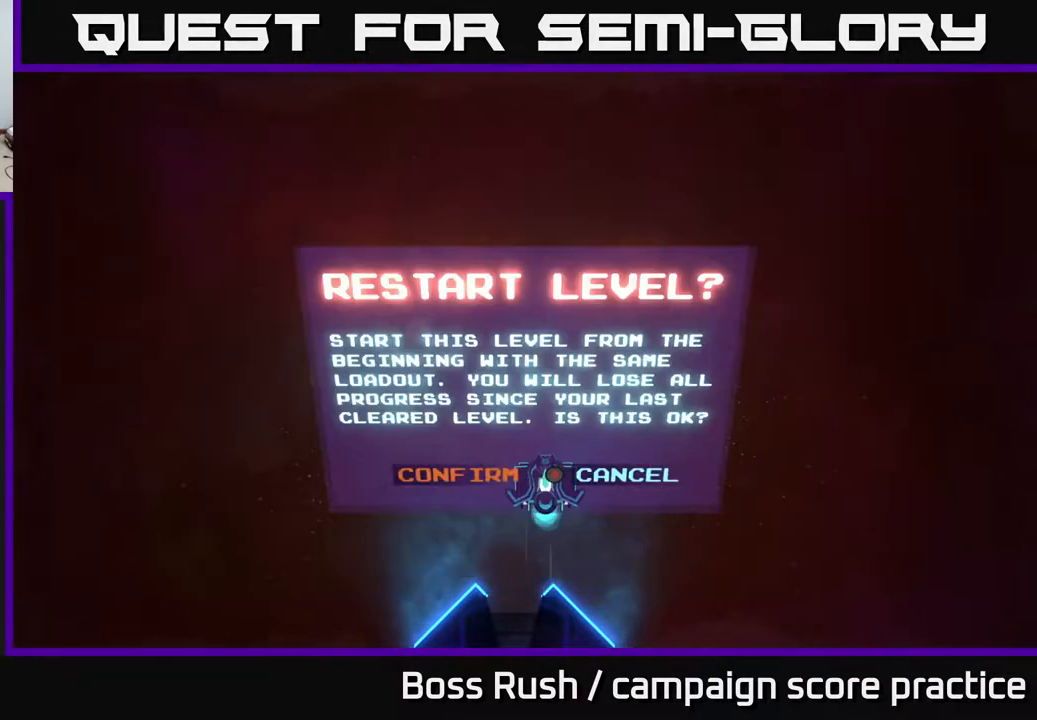
{"buttons": [], "left_stick": "center", "right_stick": "center", "events": [[133, "left_stick", "left"], [217, "A", "down"], [300, "A", "up"], [300, "left_stick", "center"]]}